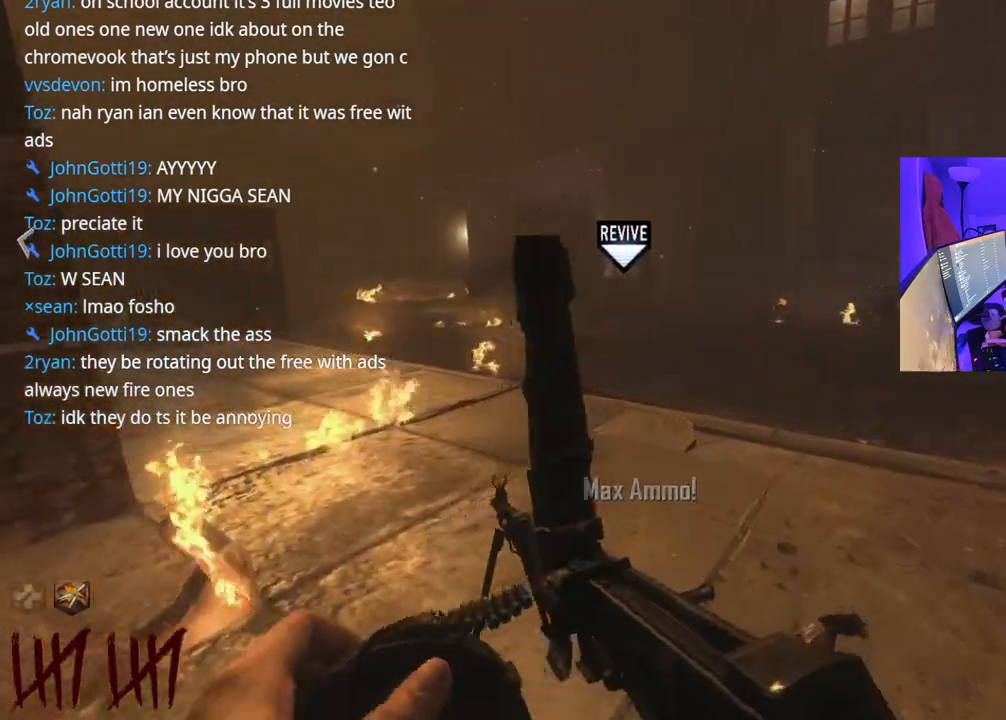
Gameplay with a controller (Xbox layout); each line is a JSON object with the inputs held at the frame after it. "events" lists button and stick changes between this image and that frame as [ms after this image, input, new state], when the widget could be followed in between. Not read: L3.
{"buttons": [], "left_stick": "up-right", "right_stick": "center", "events": [[150, "right_stick", "center"]]}
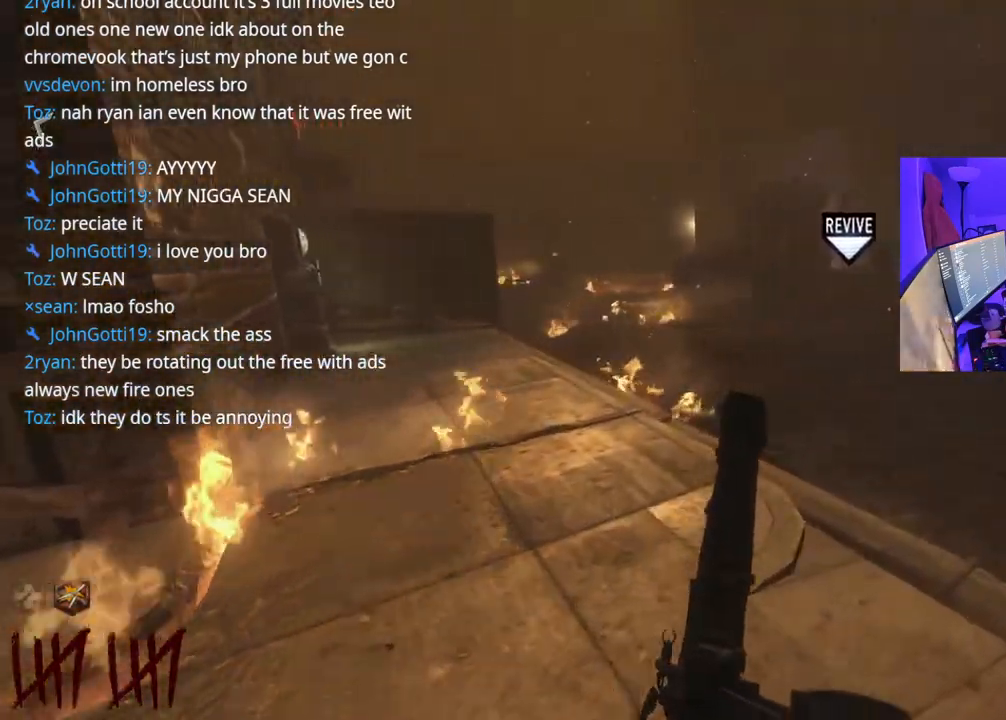
{"buttons": [], "left_stick": "up-right", "right_stick": "center", "events": []}
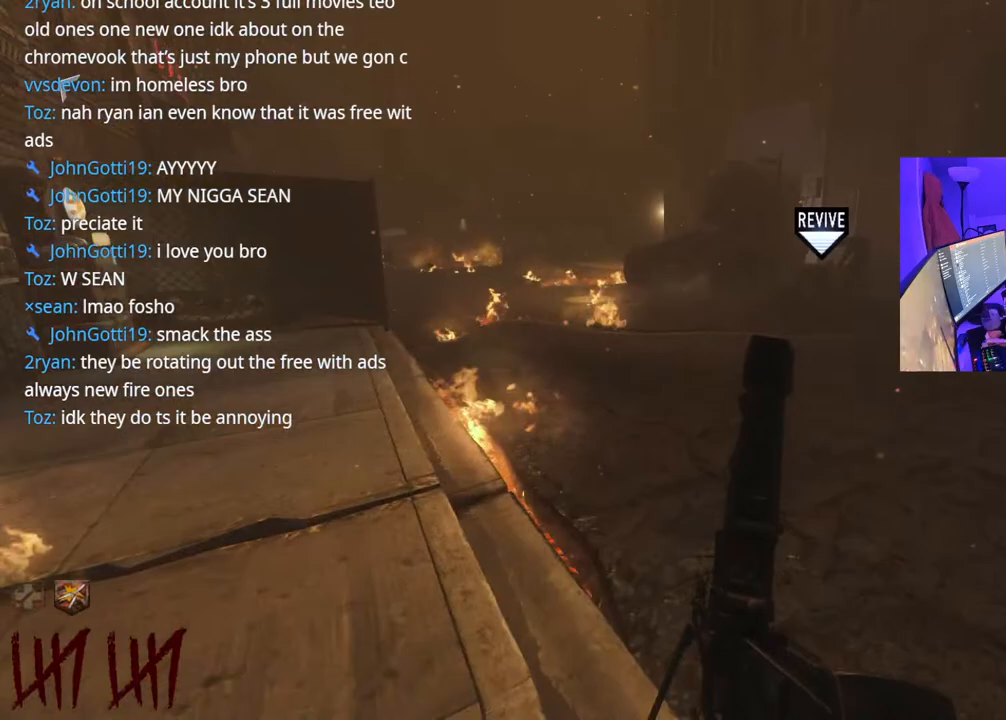
{"buttons": [], "left_stick": "down-right", "right_stick": "left", "events": [[200, "right_stick", "left"], [400, "left_stick", "down-right"]]}
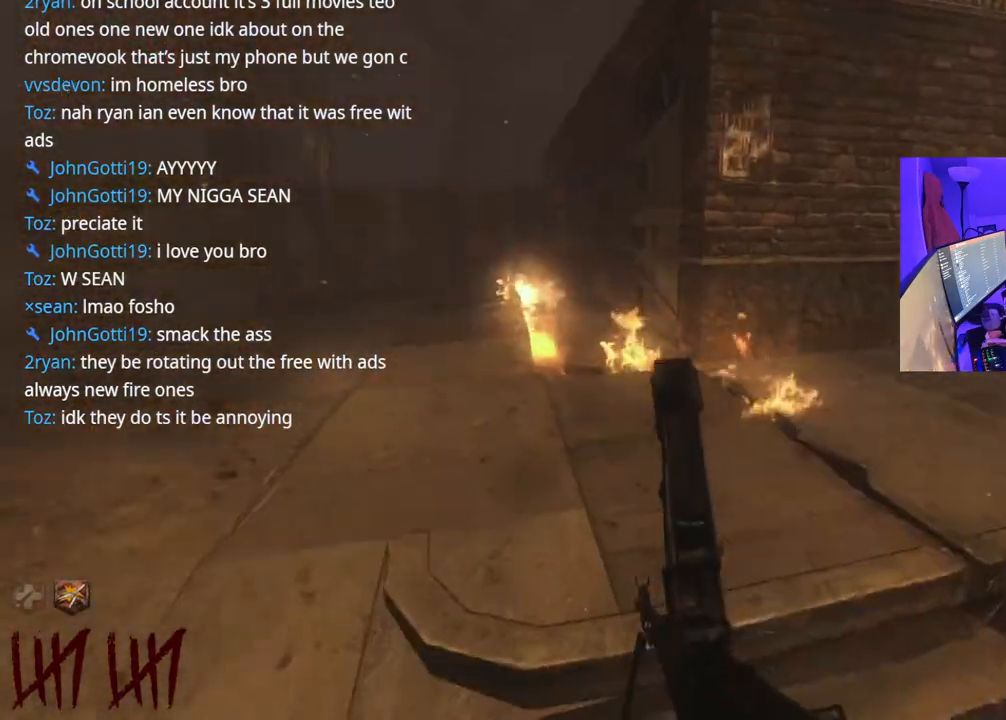
{"buttons": [], "left_stick": "up-right", "right_stick": "center", "events": [[33, "right_stick", "center"], [217, "right_stick", "right"], [317, "left_stick", "up-right"], [500, "right_stick", "center"]]}
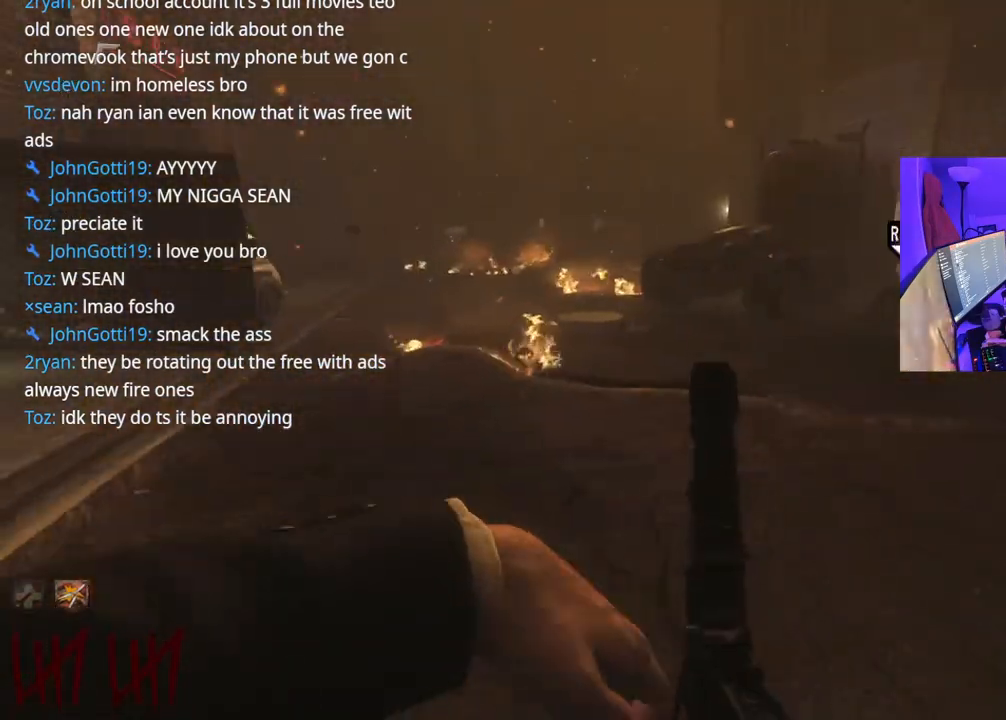
{"buttons": [], "left_stick": "up-right", "right_stick": "center", "events": []}
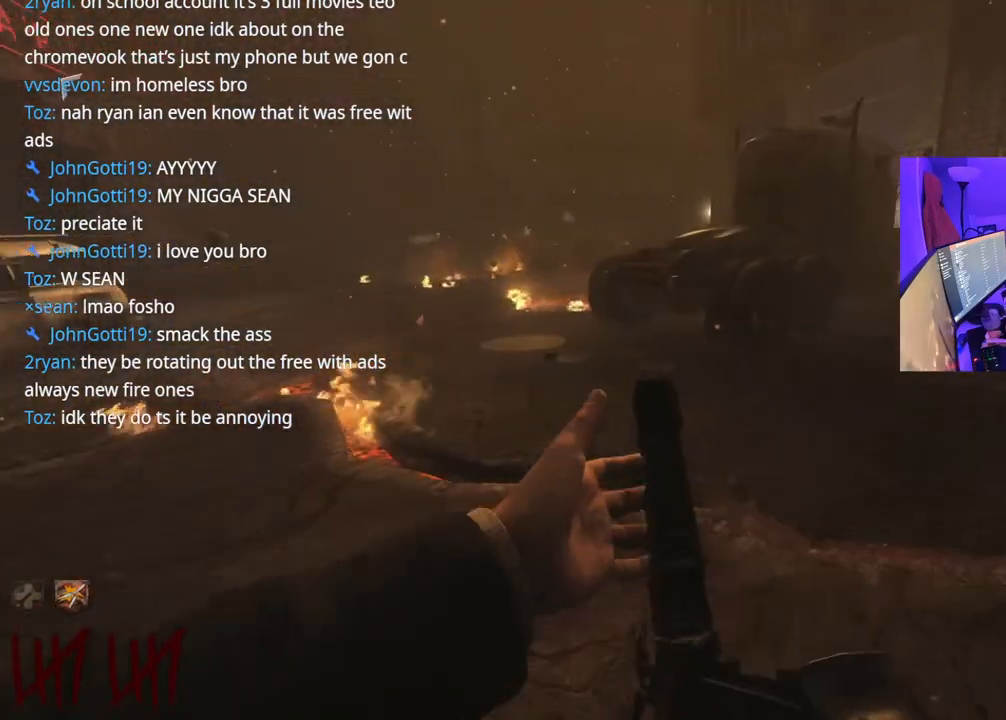
{"buttons": [], "left_stick": "up-right", "right_stick": "center", "events": [[300, "A", "down"], [317, "right_stick", "right"], [417, "A", "up"], [433, "right_stick", "center"]]}
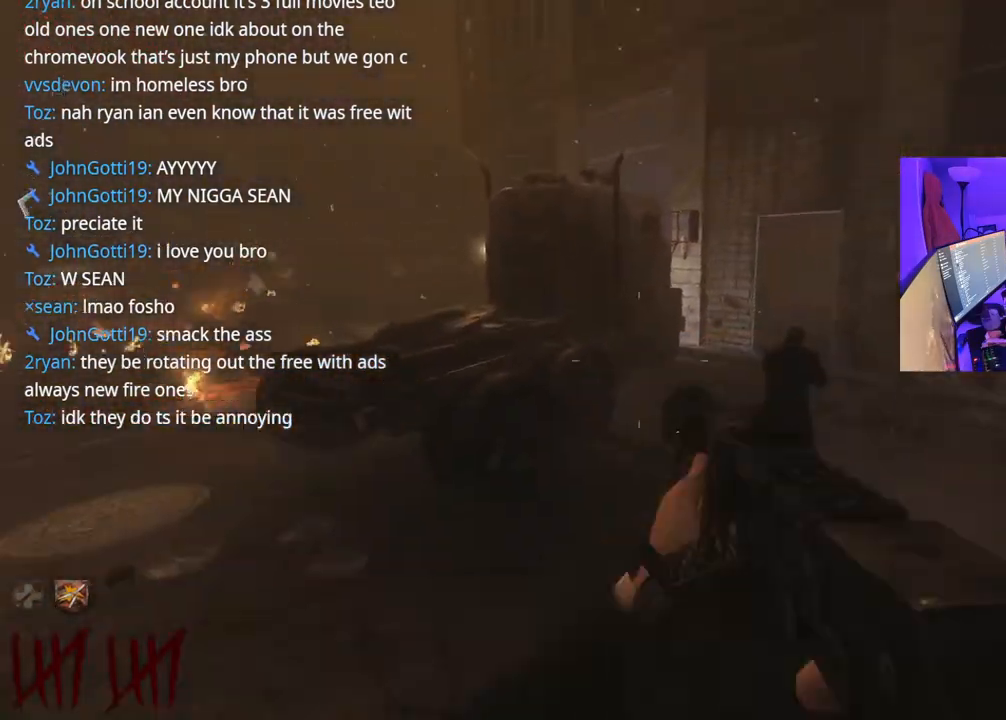
{"buttons": [], "left_stick": "up-right", "right_stick": "center", "events": [[17, "Y", "down"], [83, "Y", "up"], [267, "right_stick", "right"], [467, "right_stick", "center"]]}
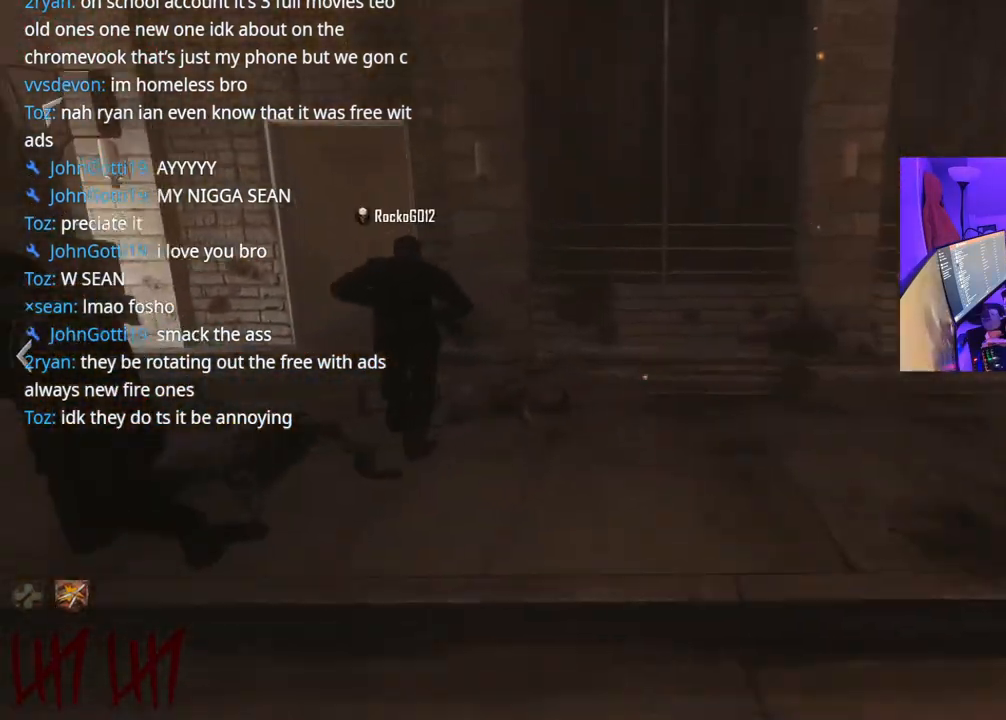
{"buttons": [], "left_stick": "up", "right_stick": "center", "events": [[33, "right_stick", "left"], [233, "right_stick", "center"], [317, "left_stick", "up"], [400, "right_stick", "left"], [500, "right_stick", "center"]]}
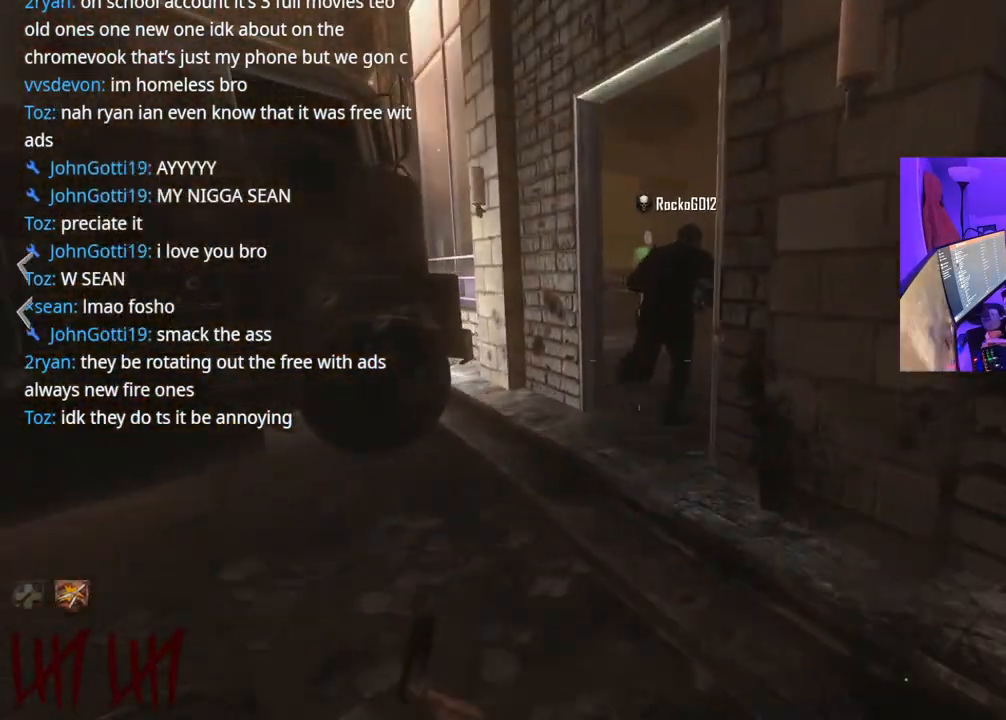
{"buttons": [], "left_stick": "up", "right_stick": "left", "events": [[200, "right_stick", "right"], [350, "right_stick", "center"], [400, "right_stick", "left"]]}
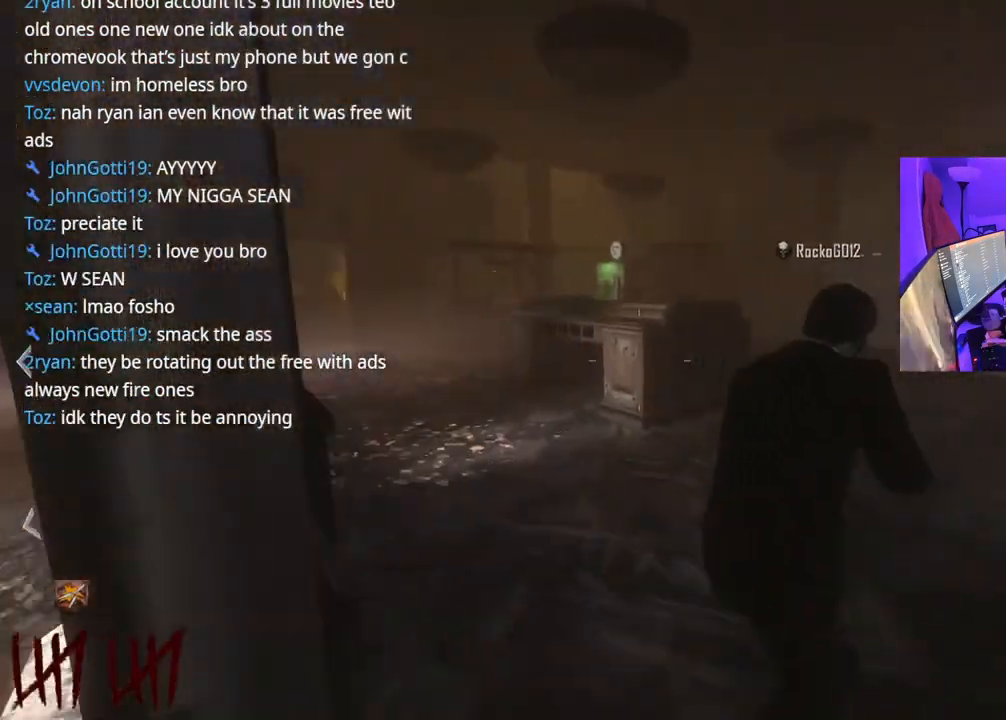
{"buttons": [], "left_stick": "right", "right_stick": "right", "events": [[117, "right_stick", "center"], [350, "left_stick", "up-right"], [367, "right_stick", "right"], [450, "left_stick", "right"]]}
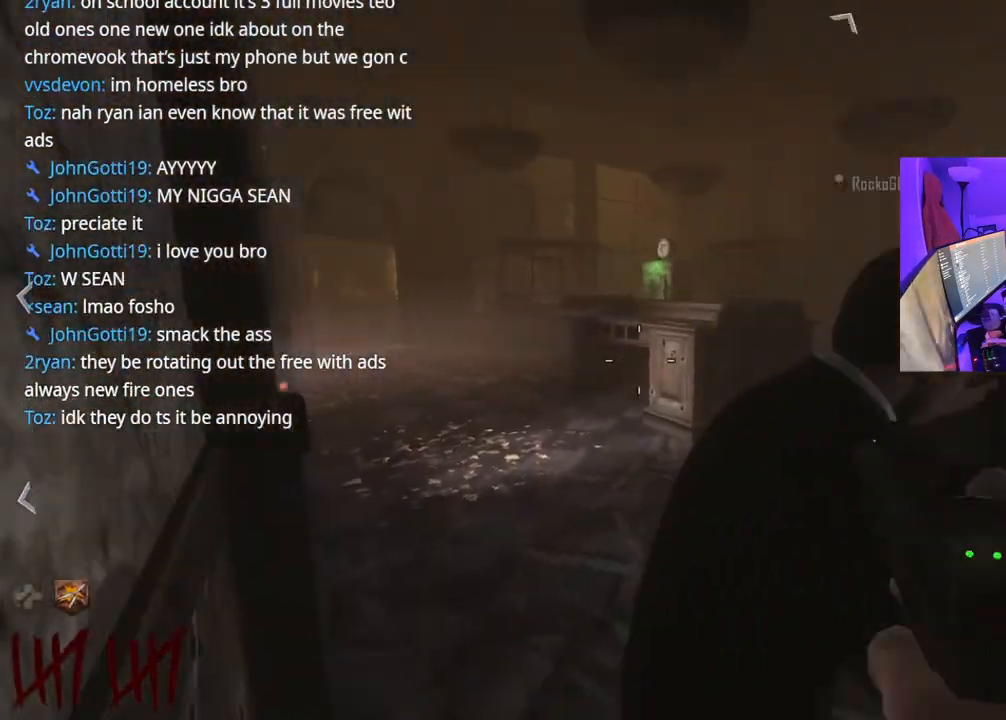
{"buttons": ["R2"], "left_stick": "up-left", "right_stick": "left", "events": [[33, "left_stick", "down-right"], [133, "R2", "down"], [150, "left_stick", "down-left"], [183, "right_stick", "center"], [200, "R2", "up"], [300, "R2", "down"], [317, "left_stick", "up-left"], [367, "R2", "up"], [417, "R2", "down"], [450, "R2", "up"], [483, "R2", "down"], [500, "right_stick", "left"]]}
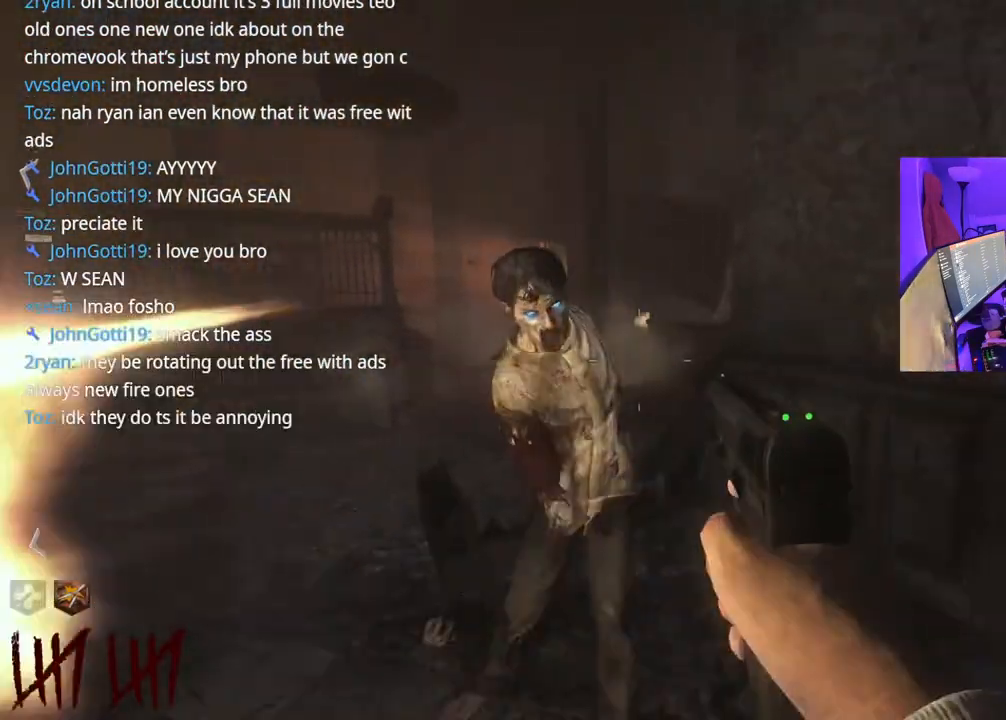
{"buttons": [], "left_stick": "up-left", "right_stick": "left", "events": [[33, "R2", "up"], [33, "right_stick", "center"], [67, "left_stick", "down-left"], [83, "R2", "down"], [200, "right_stick", "right"], [233, "R2", "up"], [417, "right_stick", "left"], [483, "left_stick", "up-left"]]}
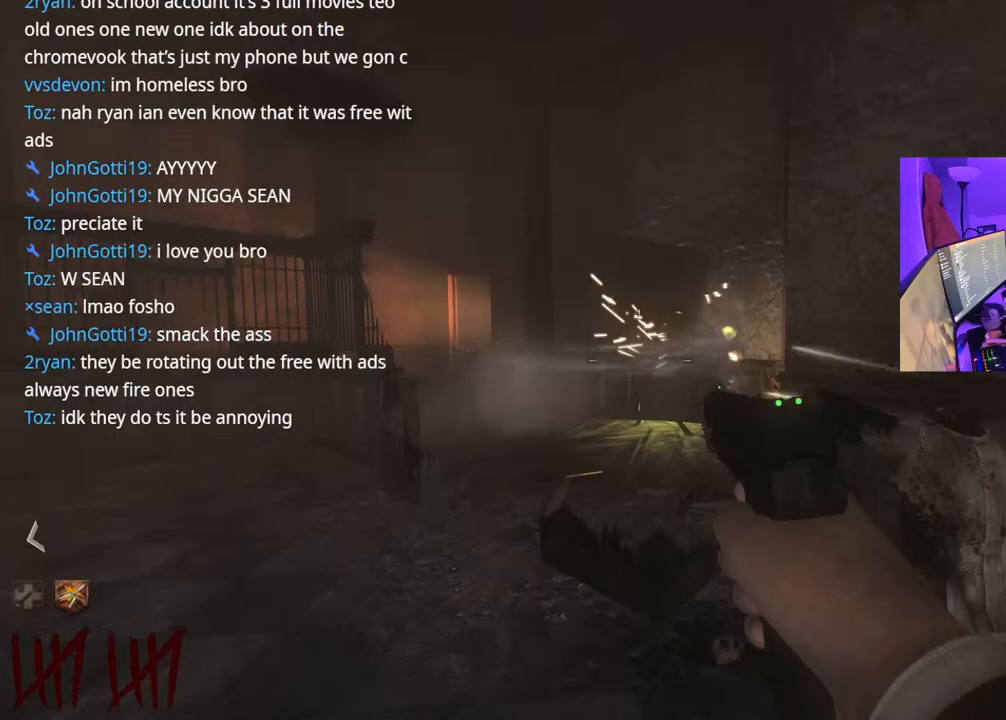
{"buttons": [], "left_stick": "up", "right_stick": "left", "events": [[33, "left_stick", "up"], [233, "X", "down"], [233, "right_stick", "center"], [317, "X", "up"], [350, "right_stick", "left"]]}
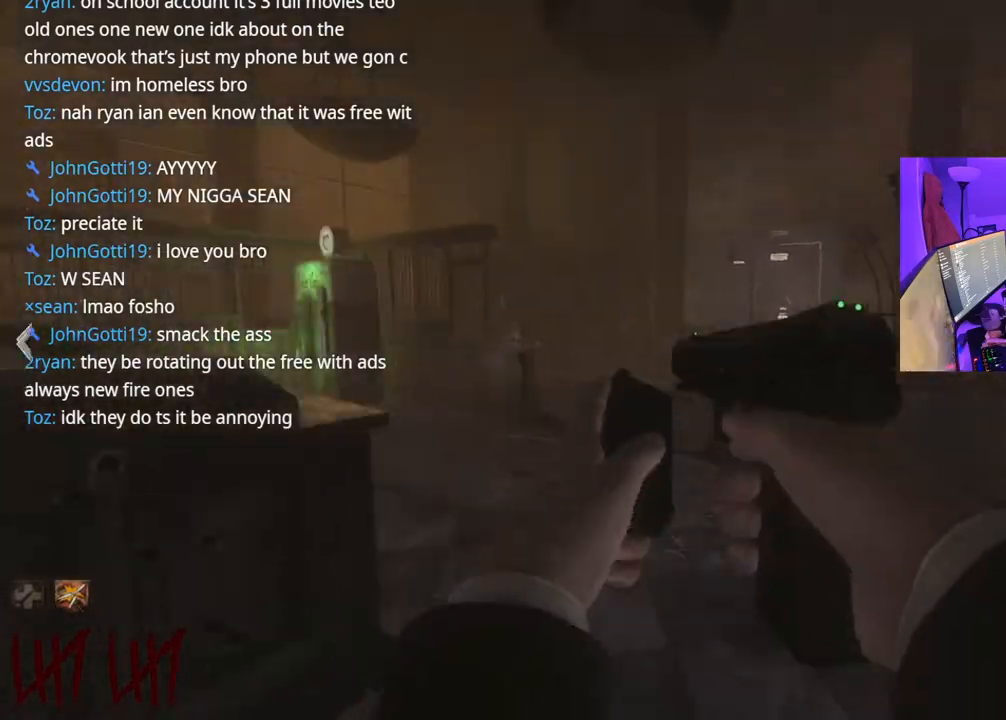
{"buttons": [], "left_stick": "up", "right_stick": "center", "events": [[83, "right_stick", "center"], [217, "right_stick", "left"], [367, "right_stick", "center"]]}
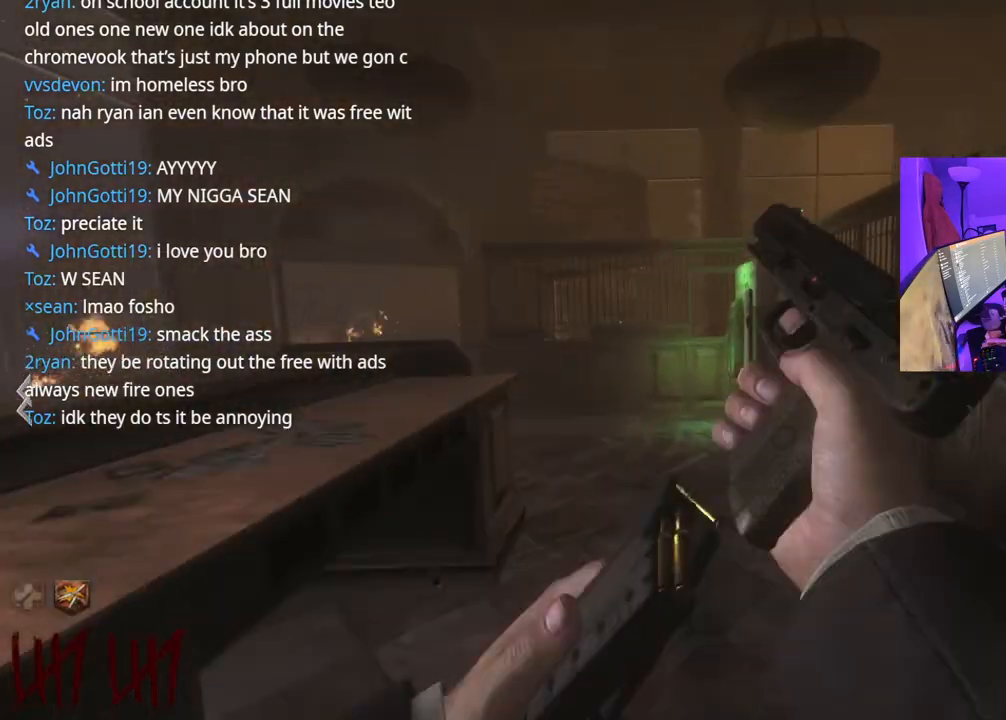
{"buttons": [], "left_stick": "up-left", "right_stick": "center", "events": [[400, "left_stick", "up-left"]]}
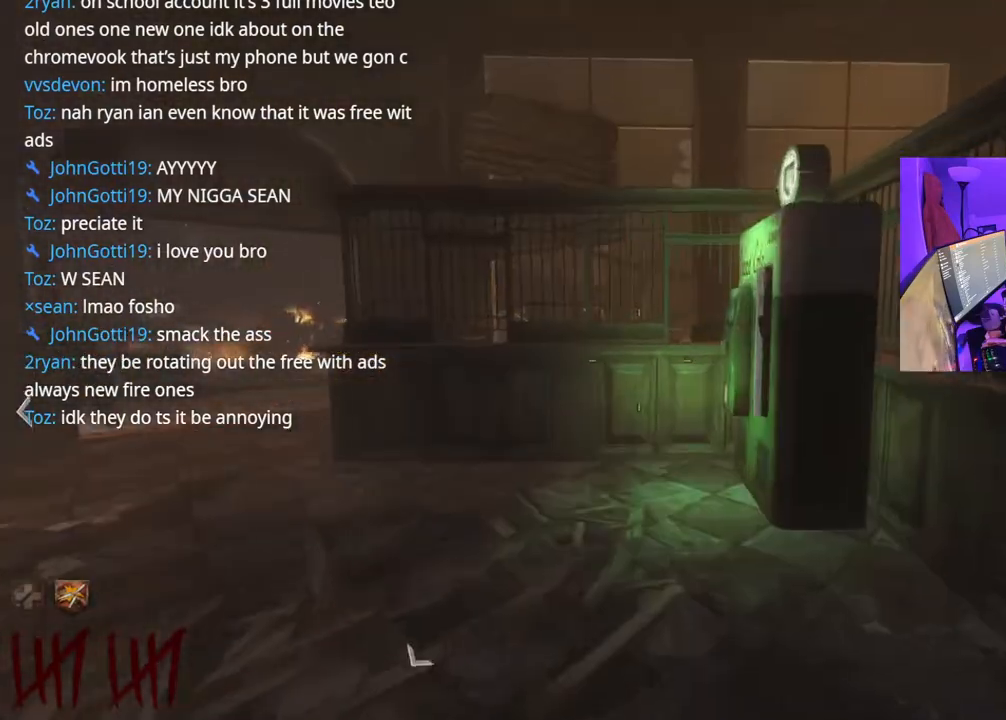
{"buttons": ["X"], "left_stick": "center", "right_stick": "center", "events": [[67, "right_stick", "right"], [283, "right_stick", "center"], [350, "X", "down"], [367, "left_stick", "center"]]}
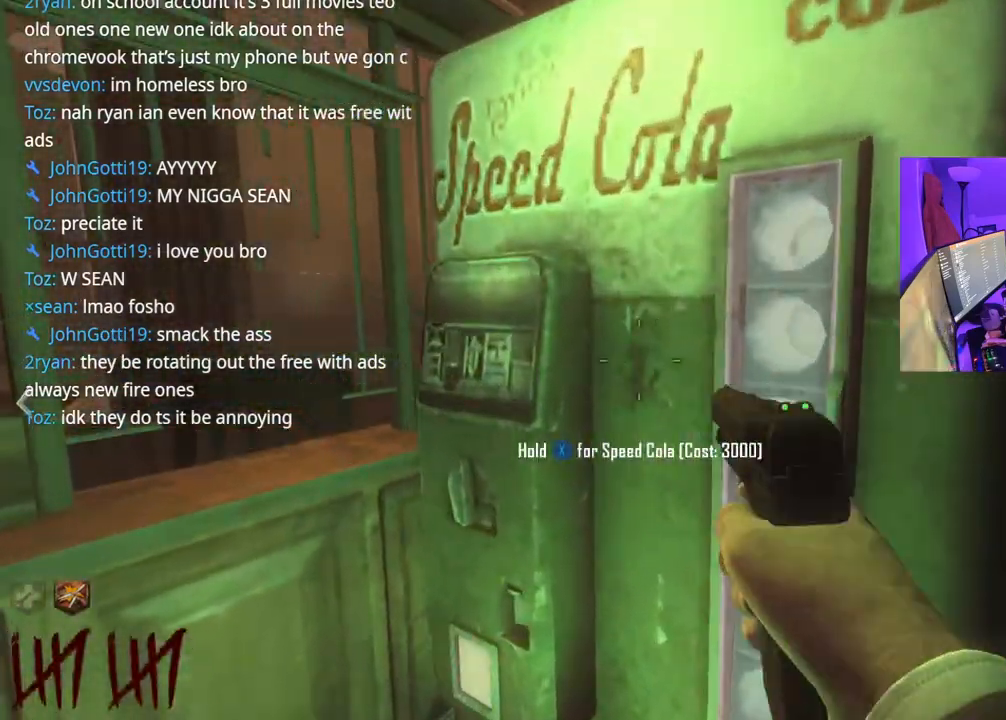
{"buttons": [], "left_stick": "up-right", "right_stick": "right", "events": [[183, "X", "up"], [183, "left_stick", "down"], [233, "left_stick", "down-right"], [300, "right_stick", "right"], [483, "left_stick", "up-right"]]}
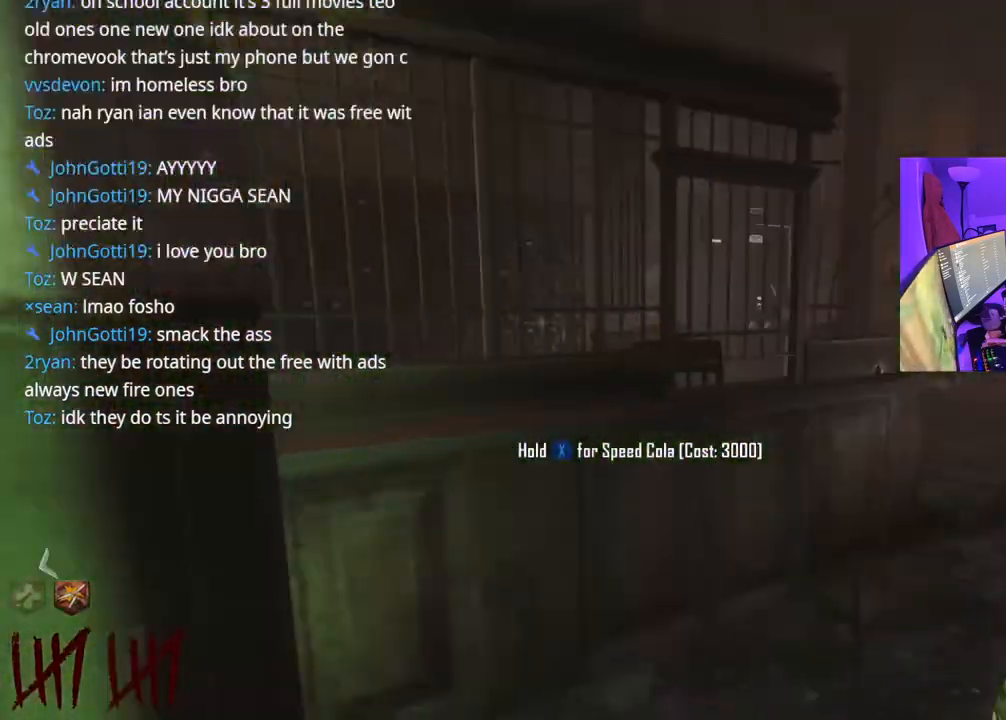
{"buttons": [], "left_stick": "up-left", "right_stick": "center", "events": [[133, "left_stick", "up"], [150, "right_stick", "center"], [317, "left_stick", "up-left"]]}
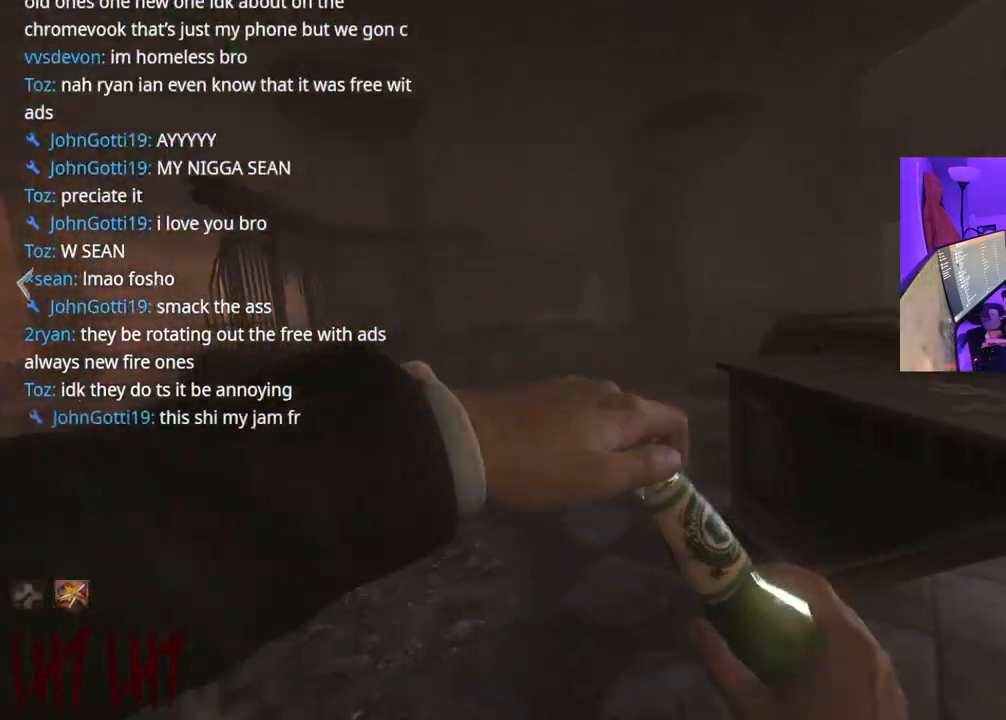
{"buttons": [], "left_stick": "up-left", "right_stick": "right"}
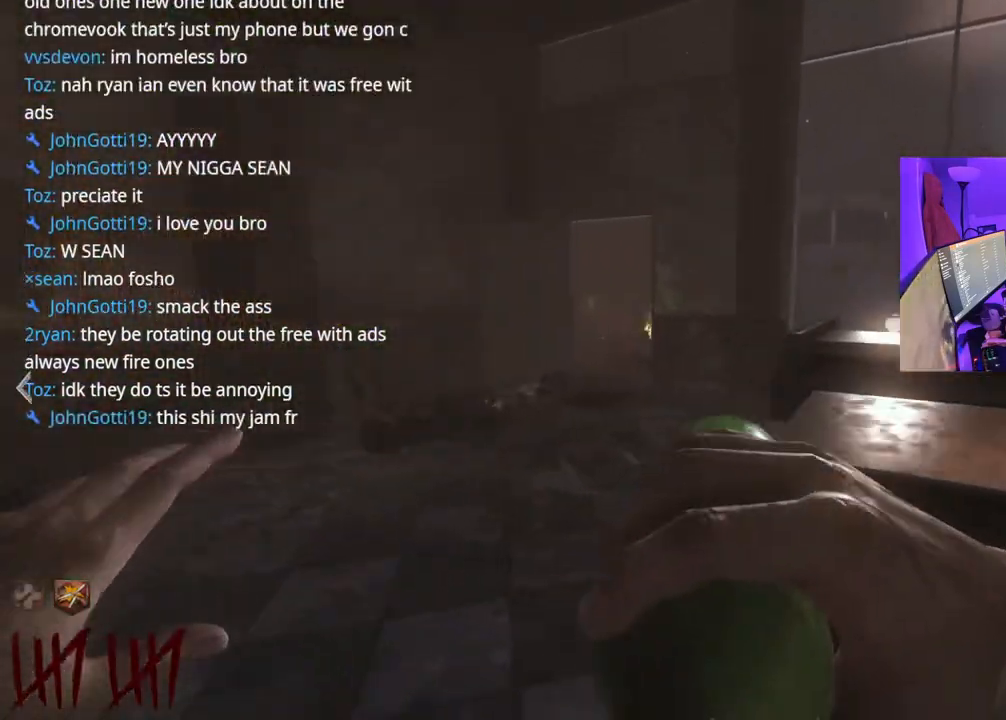
{"buttons": [], "left_stick": "up-left", "right_stick": "center", "events": [[167, "left_stick", "left"], [167, "right_stick", "center"], [317, "right_stick", "left"], [450, "left_stick", "up-left"], [500, "right_stick", "center"]]}
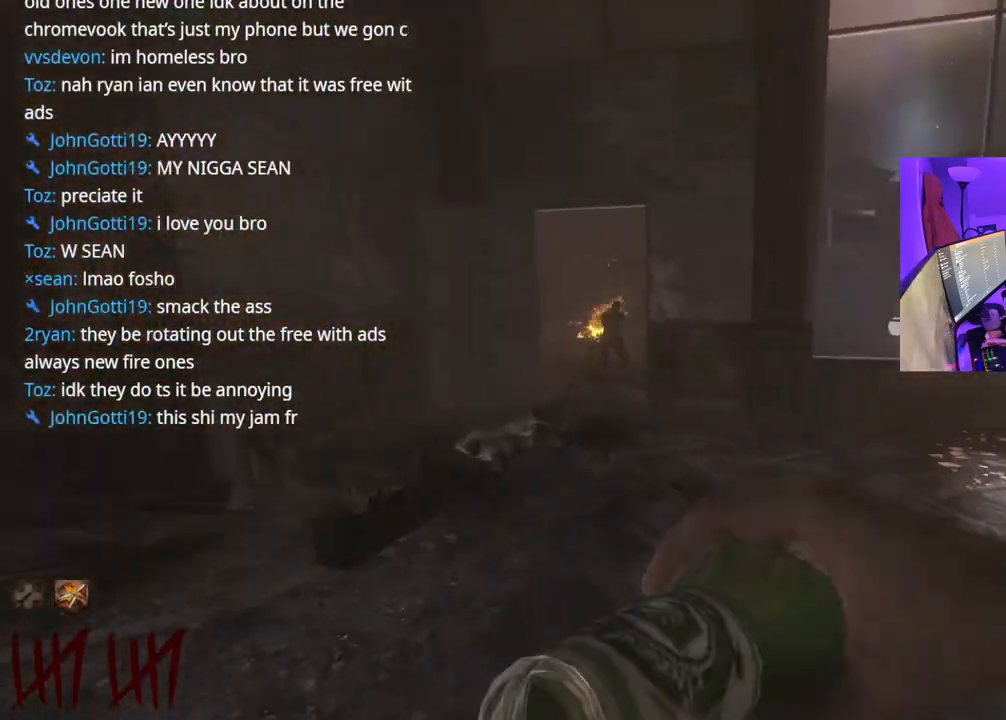
{"buttons": [], "left_stick": "up", "right_stick": "center", "events": [[383, "left_stick", "up"]]}
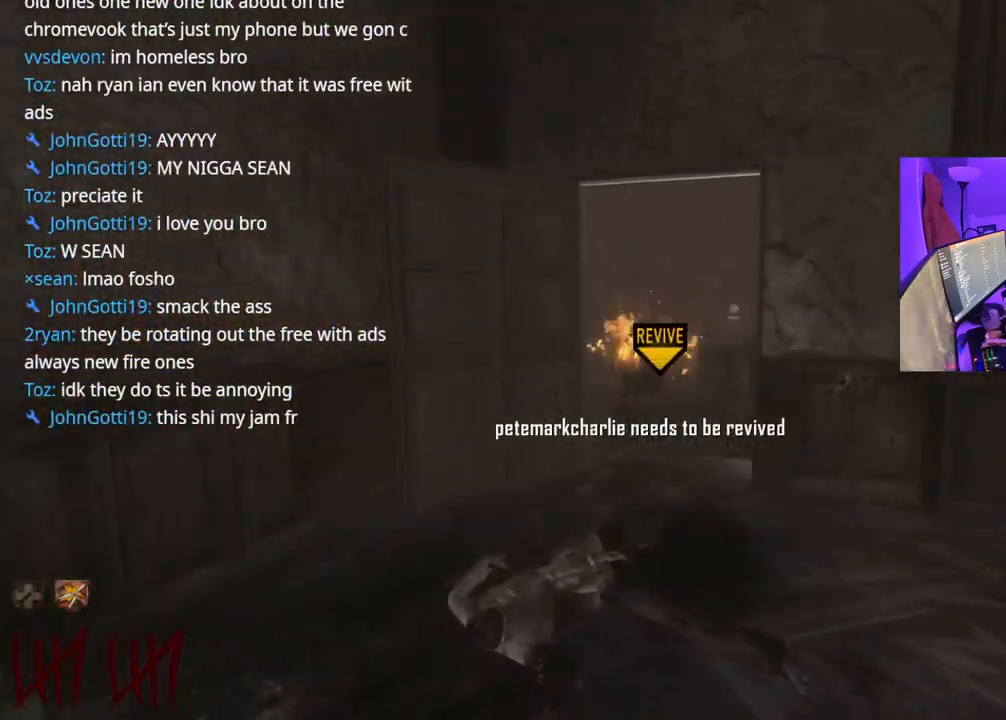
{"buttons": ["R2"], "left_stick": "up", "right_stick": "center", "events": [[317, "R2", "down"], [383, "R2", "up"], [433, "R2", "down"], [450, "R2", "up"], [500, "R2", "down"]]}
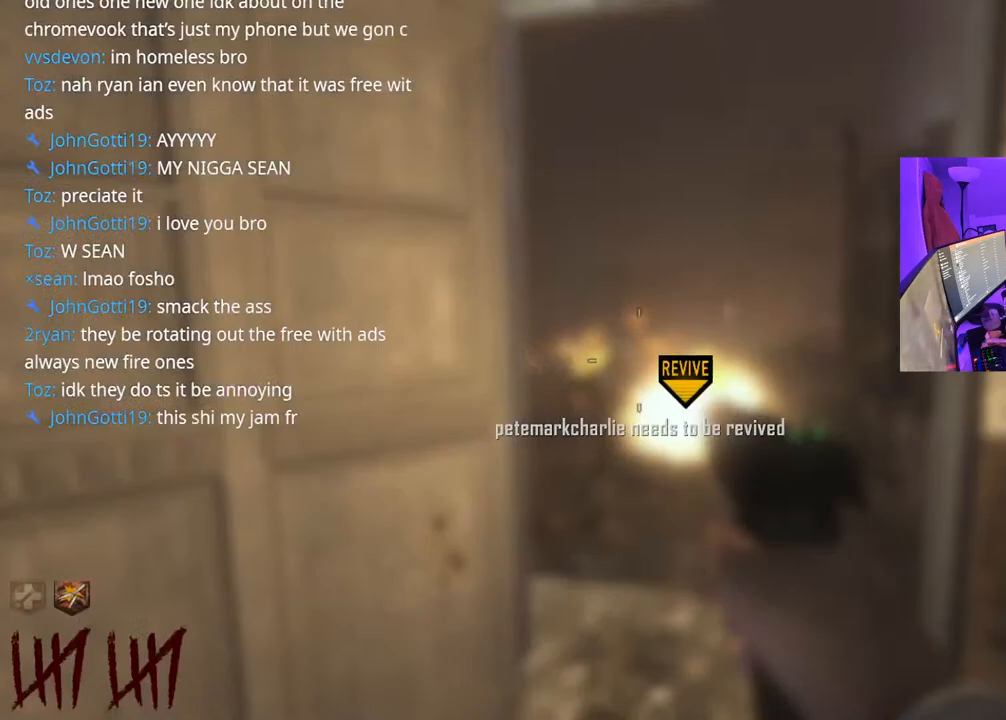
{"buttons": [], "left_stick": "down-left", "right_stick": "down", "events": [[33, "R2", "up"], [100, "R2", "down"], [233, "R2", "up"], [283, "R2", "down"], [333, "R2", "up"], [333, "right_stick", "down"], [383, "R2", "down"], [417, "R2", "up"], [433, "left_stick", "down-left"], [483, "R2", "down"], [500, "R2", "up"]]}
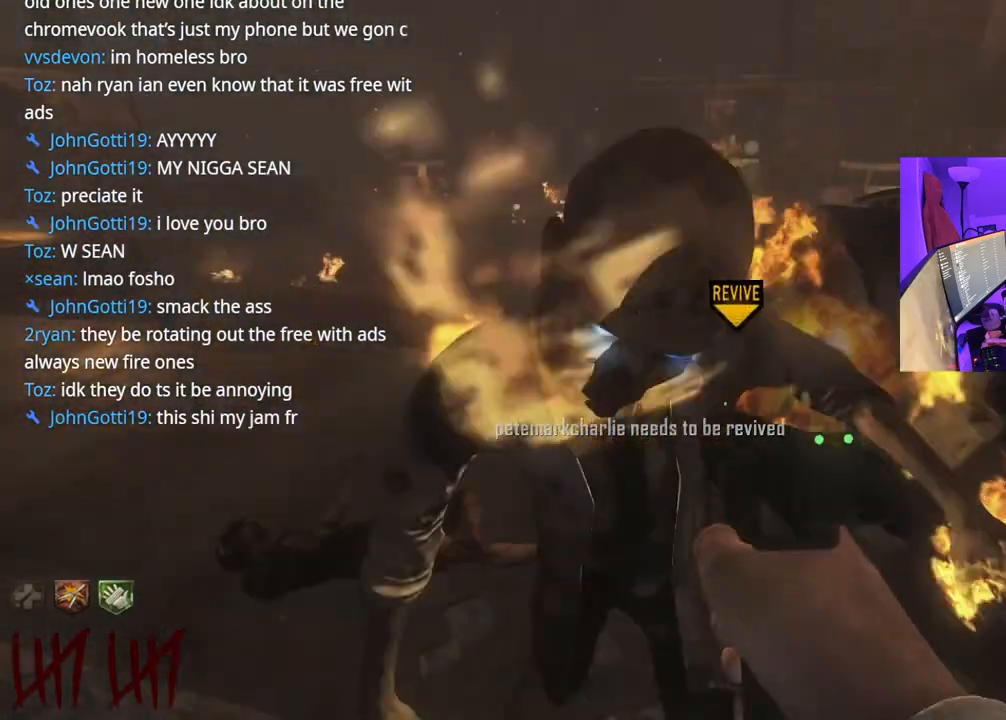
{"buttons": [], "left_stick": "up", "right_stick": "down", "events": [[50, "R2", "down"], [67, "right_stick", "right"], [100, "R2", "up"], [150, "left_stick", "up-right"], [167, "R2", "down"], [183, "right_stick", "up"], [200, "R2", "up"], [233, "R2", "down"], [233, "left_stick", "up-left"], [283, "R2", "up"], [317, "right_stick", "down"], [333, "R2", "down"], [400, "R2", "up"], [400, "left_stick", "up"], [417, "R2", "down"], [483, "R2", "up"]]}
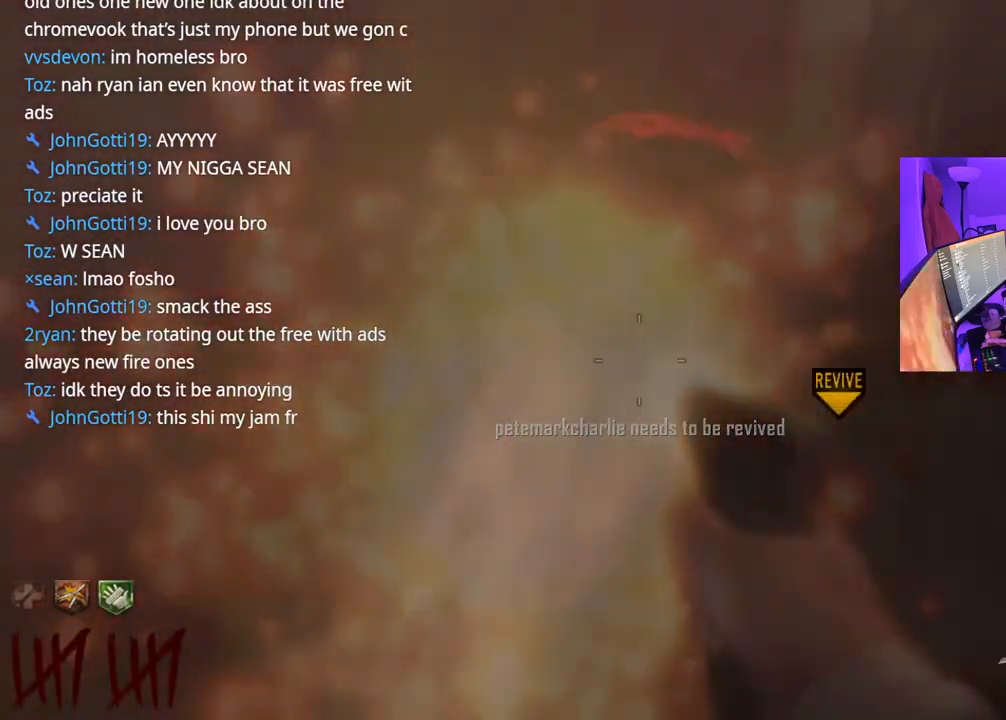
{"buttons": [], "left_stick": "up-left", "right_stick": "left", "events": [[17, "R2", "down"], [67, "R2", "up"], [67, "right_stick", "center"], [100, "left_stick", "up-left"], [117, "R2", "down"], [167, "R2", "up"], [400, "right_stick", "left"]]}
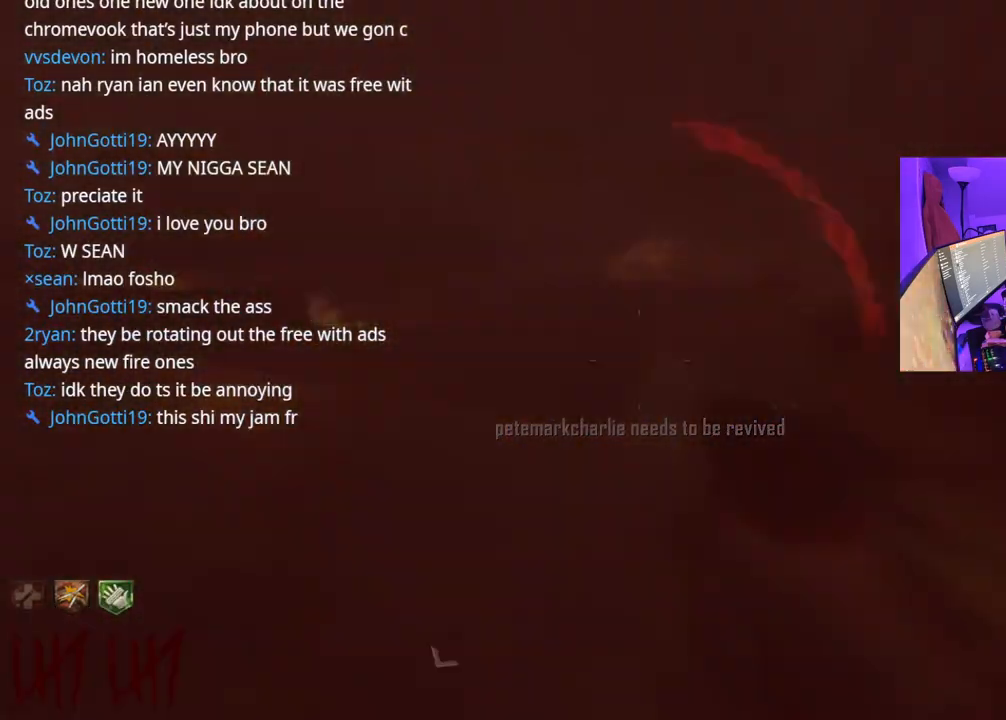
{"buttons": [], "left_stick": "up", "right_stick": "center", "events": [[100, "right_stick", "center"], [183, "left_stick", "up"]]}
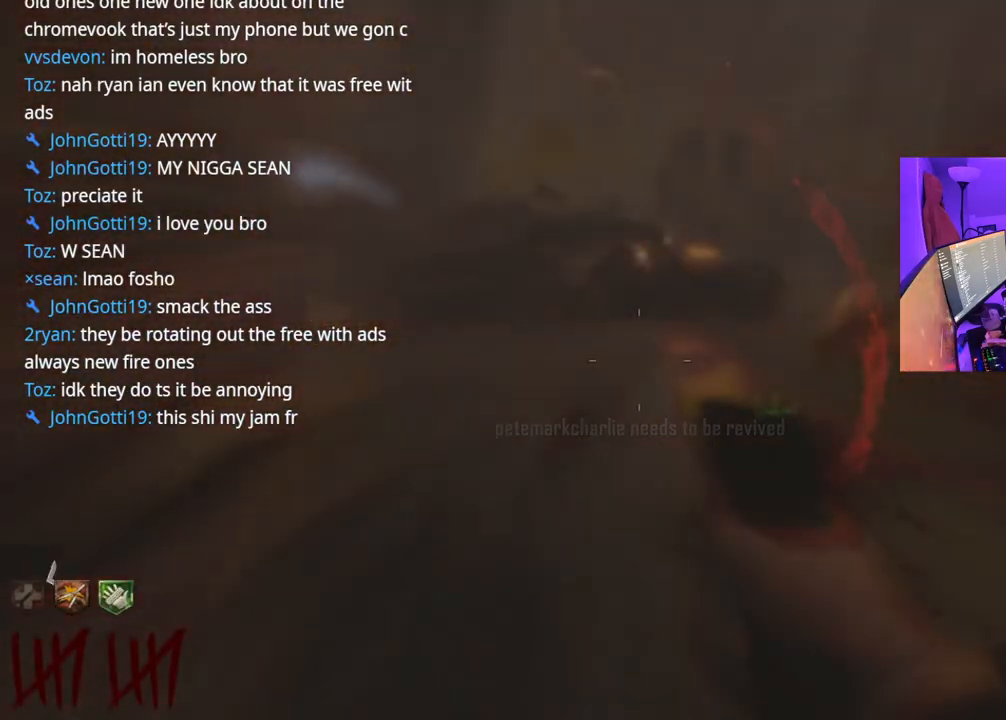
{"buttons": [], "left_stick": "up", "right_stick": "center", "events": [[50, "right_stick", "right"], [267, "right_stick", "center"]]}